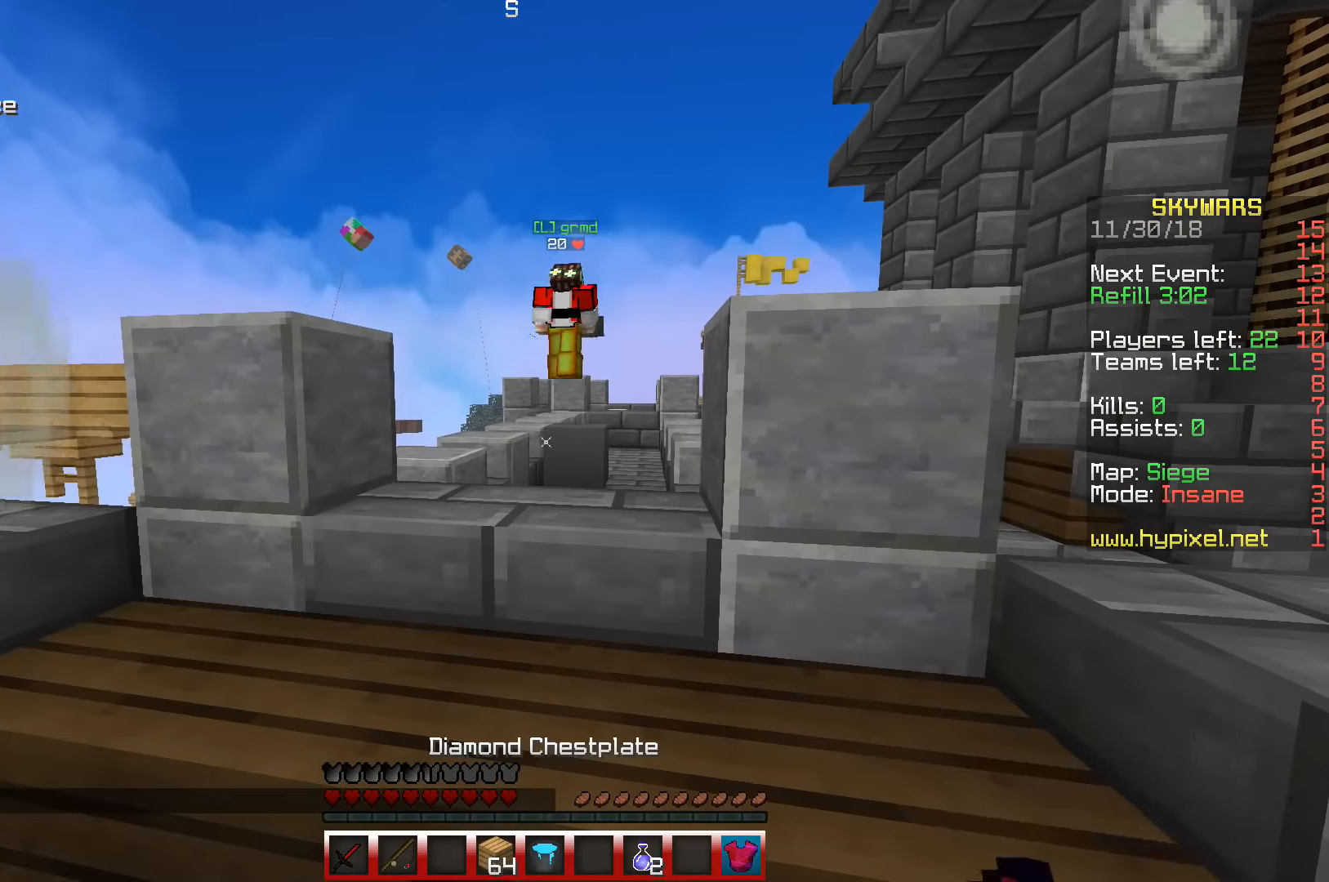
Gameplay with keyboard; each line is a JSON object with the keys held at the frame after it. "events" lists presses ("down") and releases ("up") of "a", "d", "s", "space" and "w" between this image and that frame as [ms after this image, input, new state], when the widget could be followed in between. No other keys are recorded. Mouse input is not recorded.
{"keys": [], "events": []}
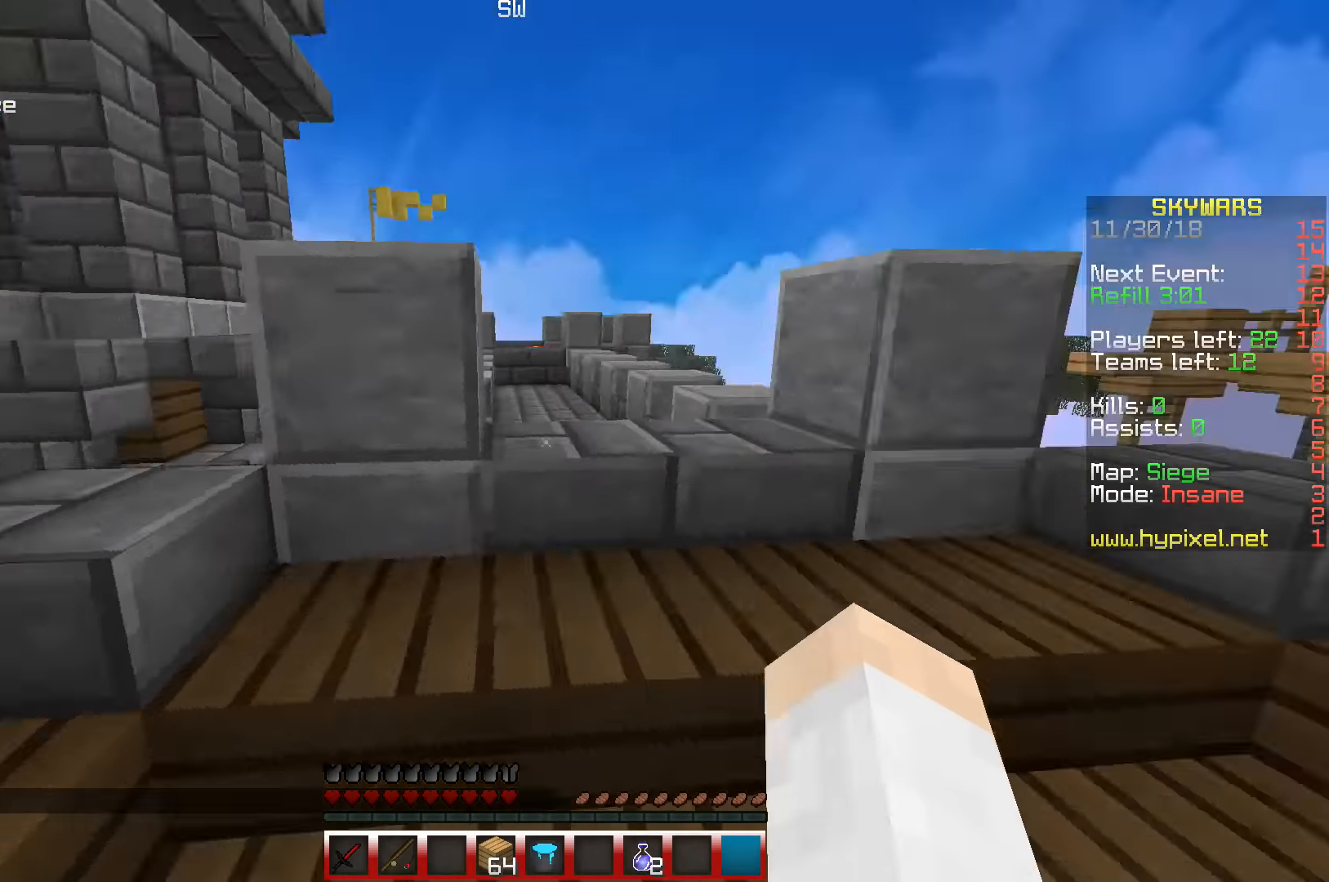
{"keys": ["w"], "events": [[133, "w", "down"]]}
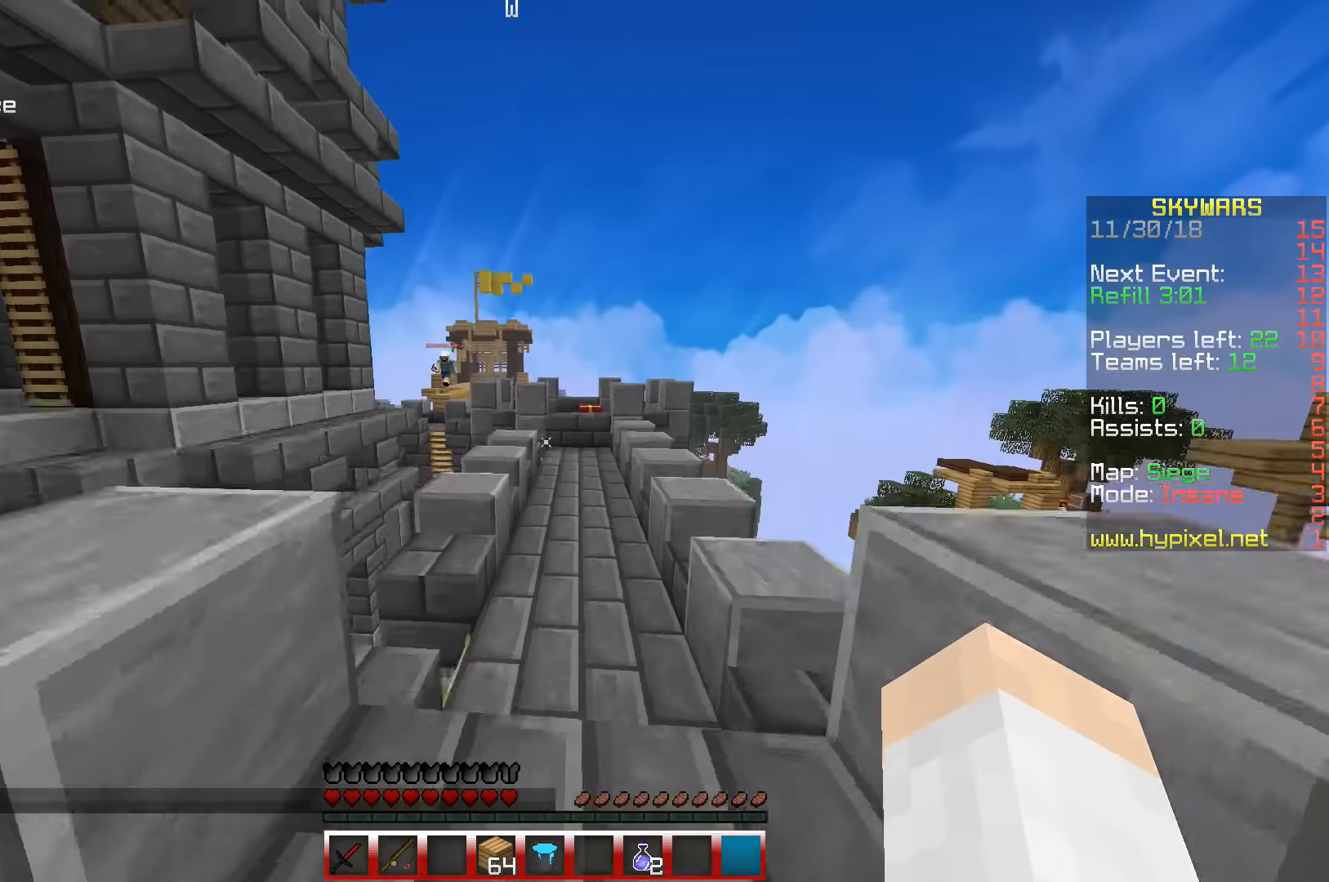
{"keys": ["space", "w"], "events": [[16, "space", "down"]]}
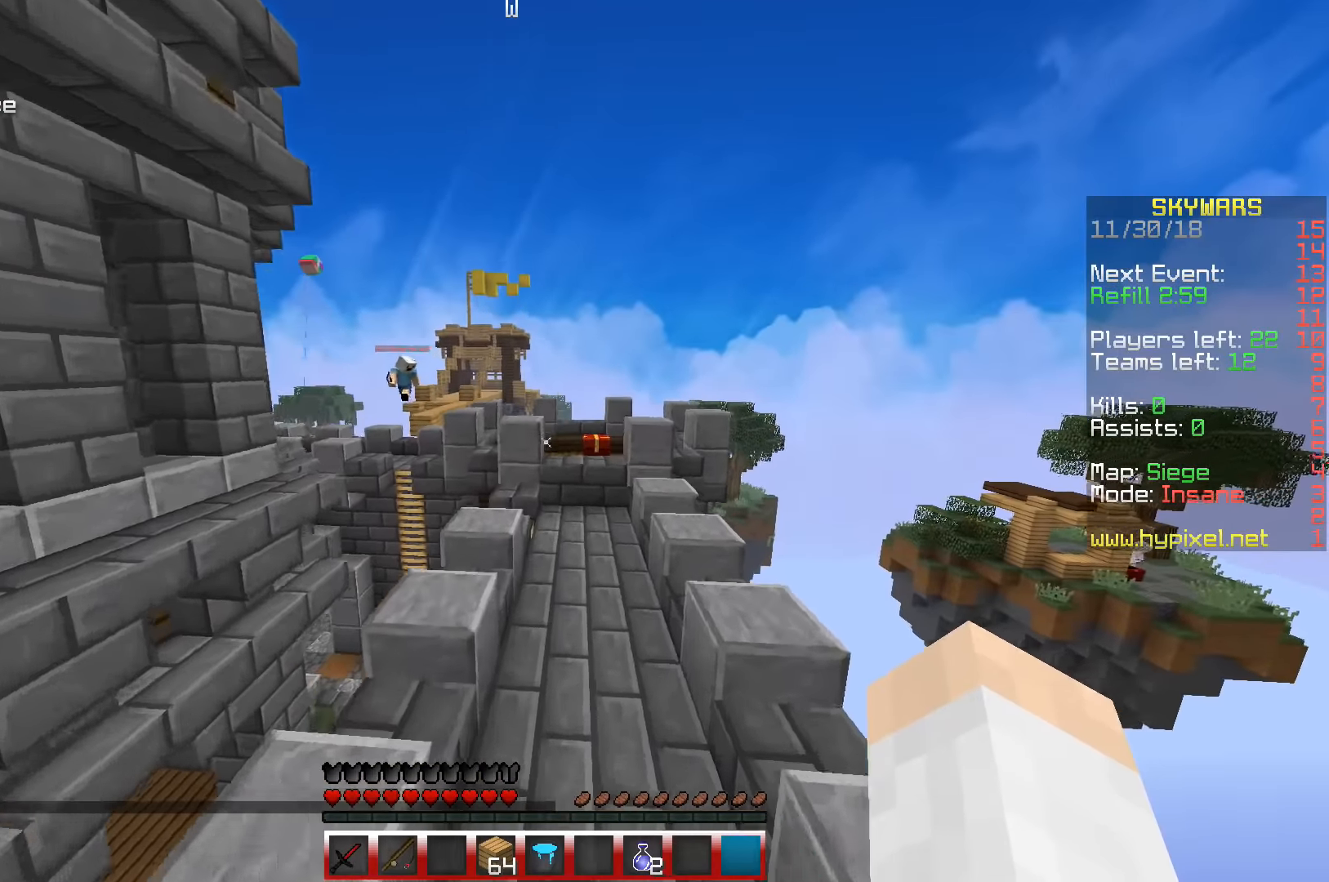
{"keys": ["w"], "events": [[500, "space", "up"]]}
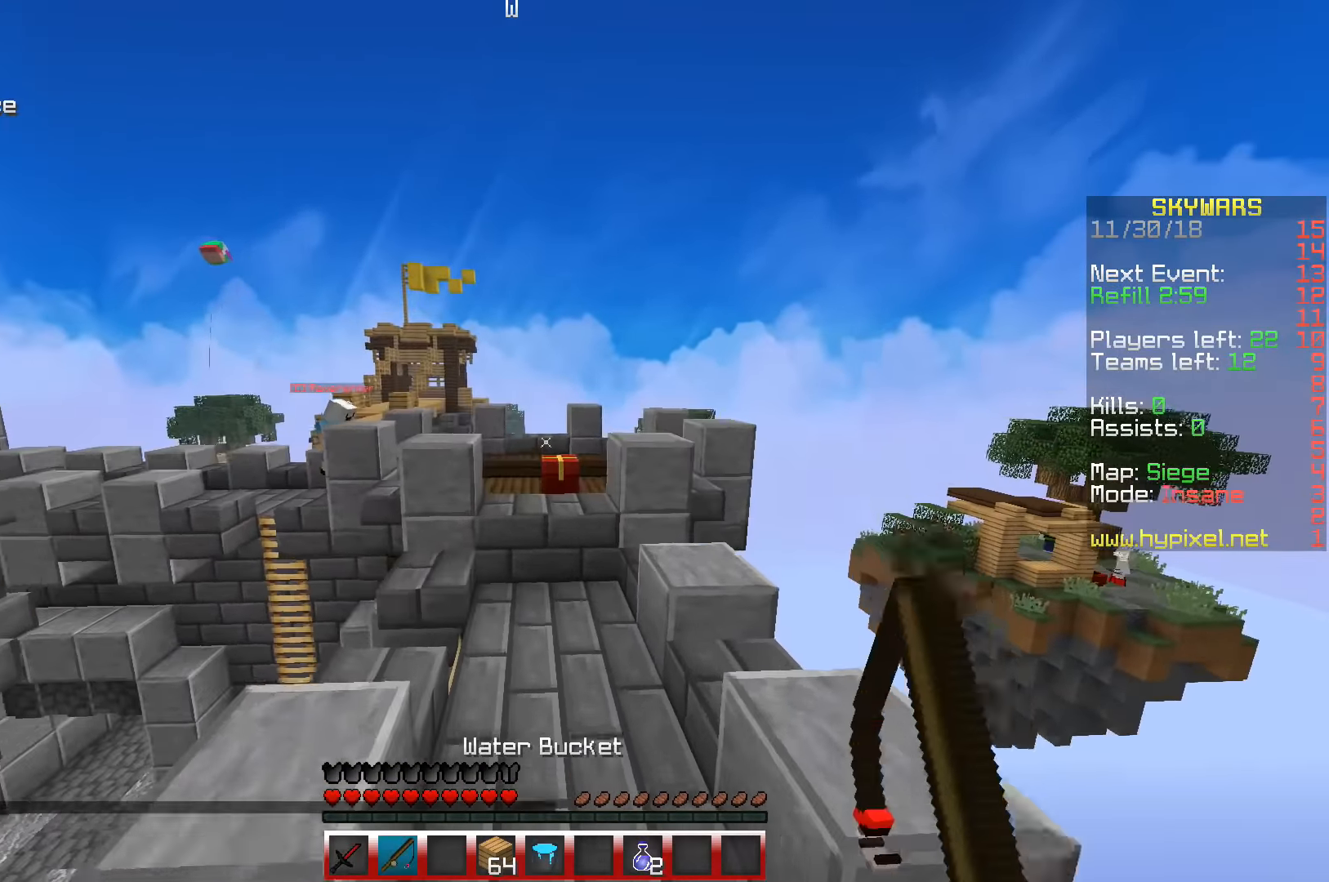
{"keys": [], "events": [[116, "w", "up"]]}
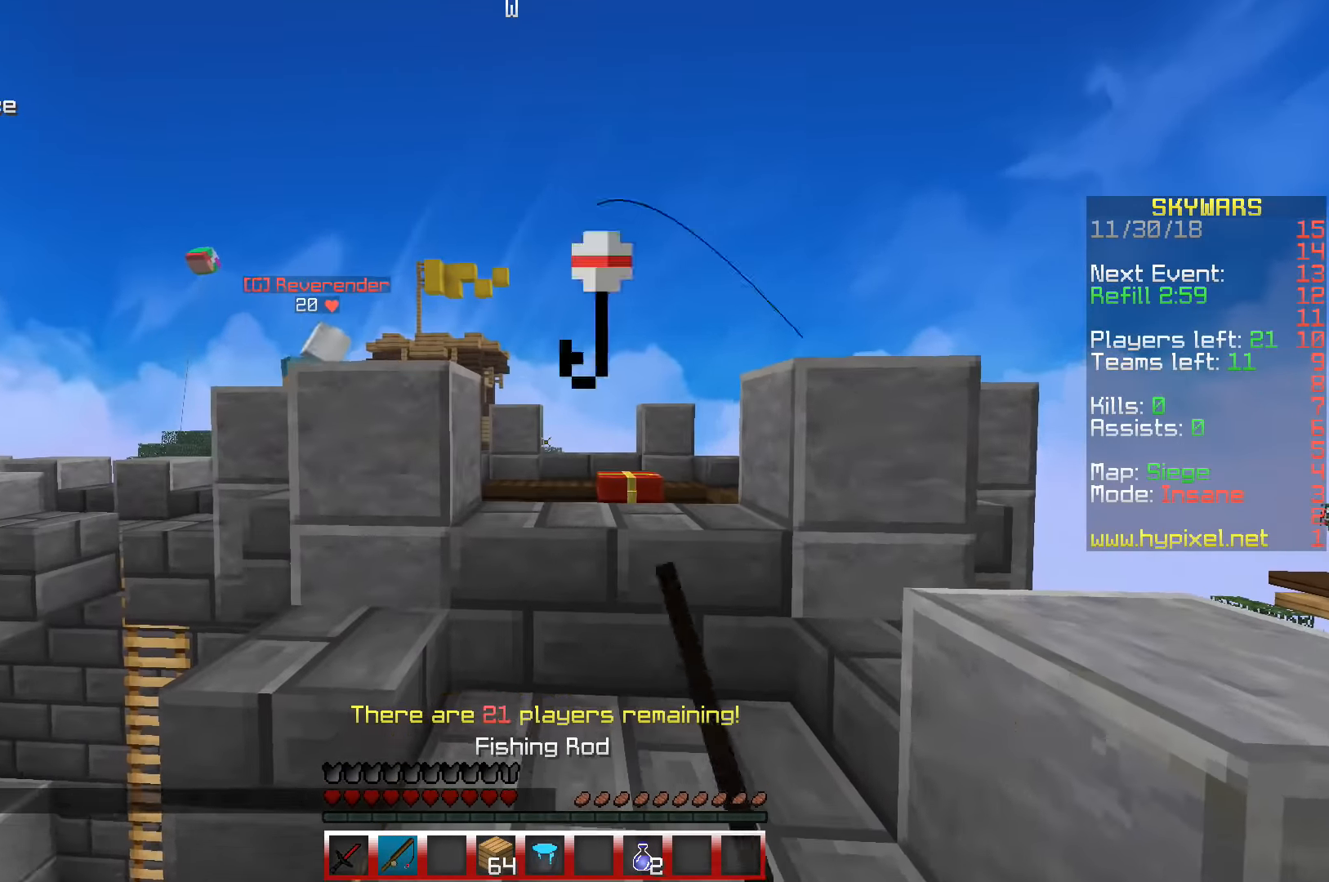
{"keys": ["space", "w"], "events": [[150, "w", "down"], [200, "space", "down"]]}
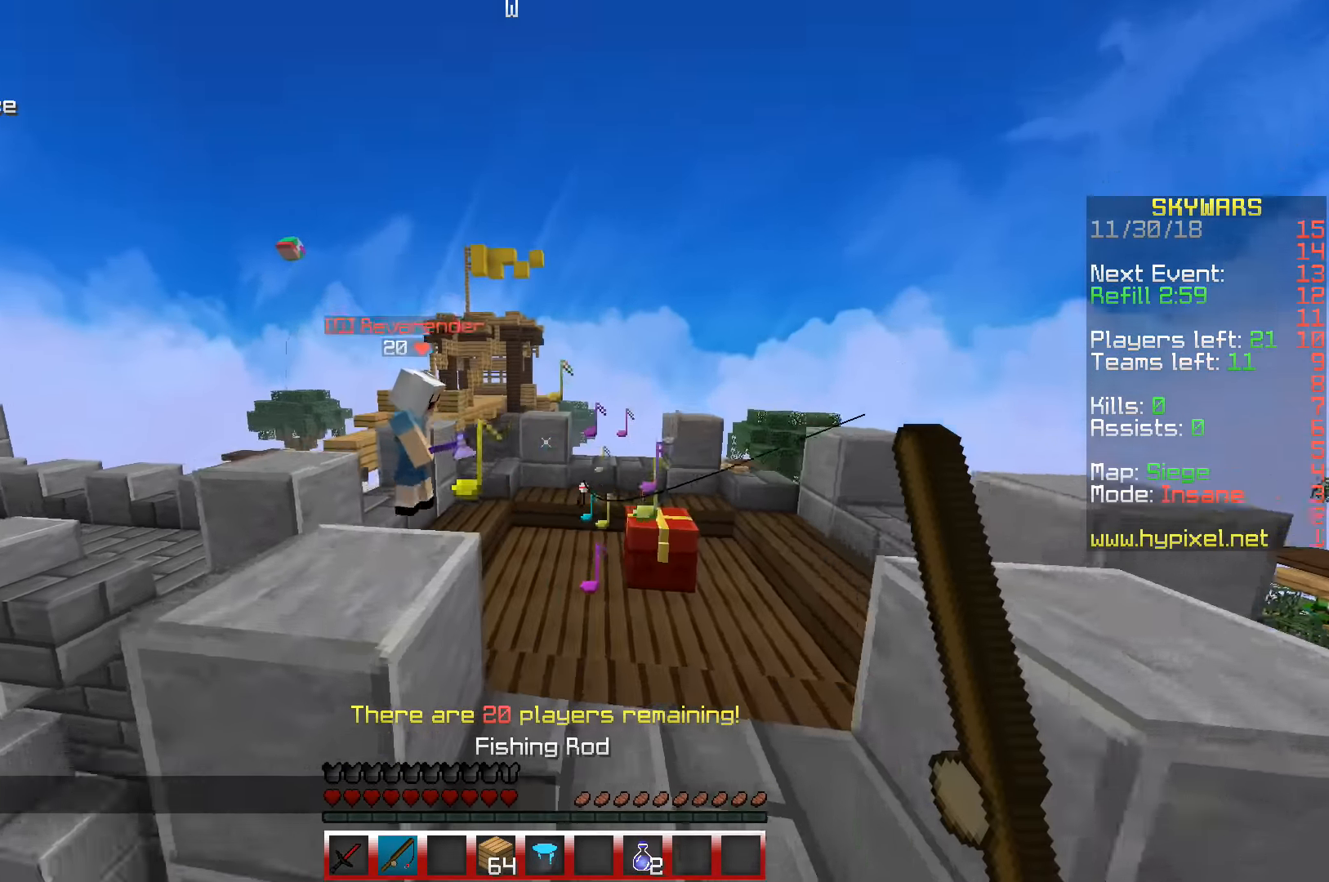
{"keys": ["space", "w"], "events": []}
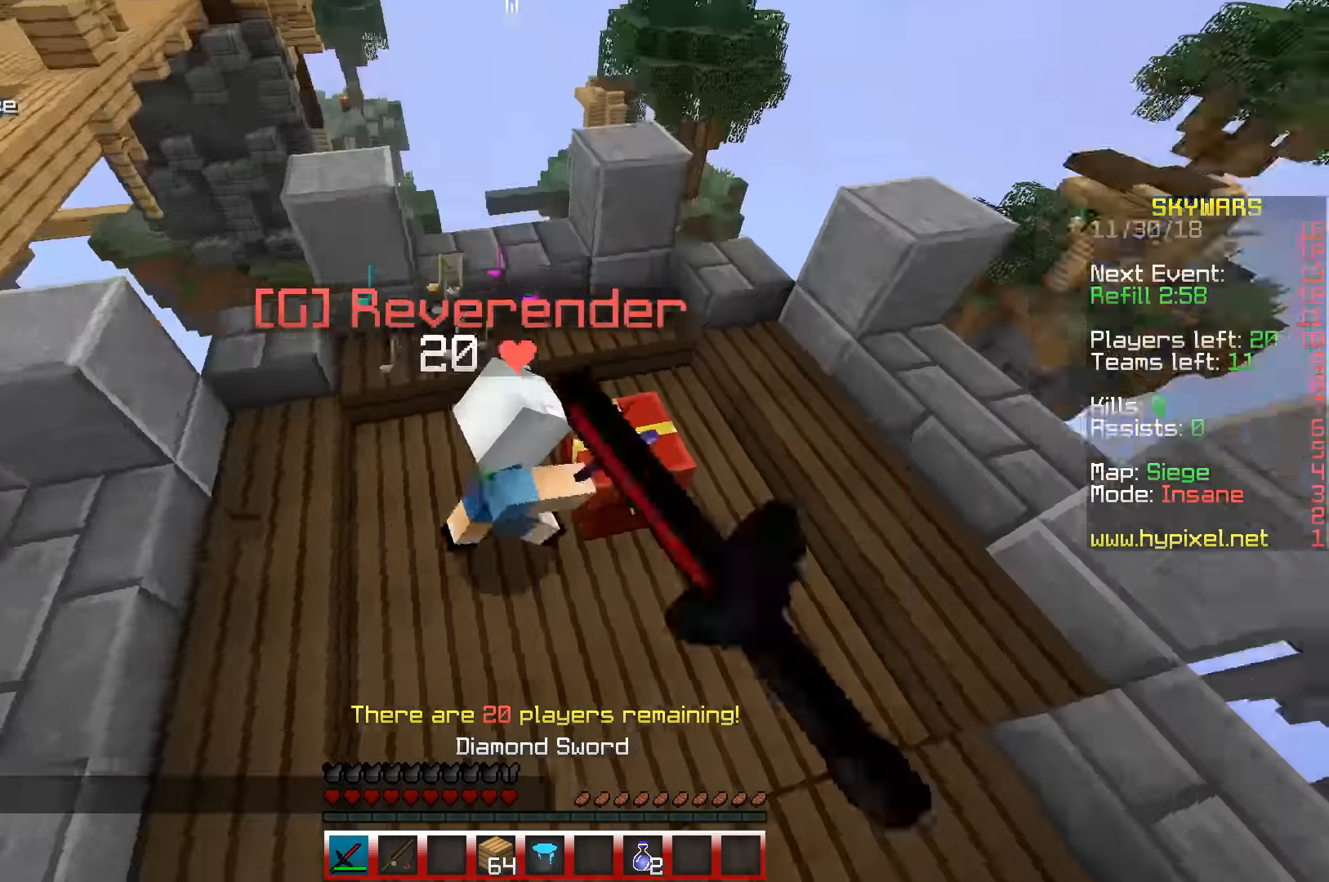
{"keys": ["space", "w"], "events": [[16, "space", "up"], [33, "w", "up"], [350, "w", "down"], [433, "space", "down"]]}
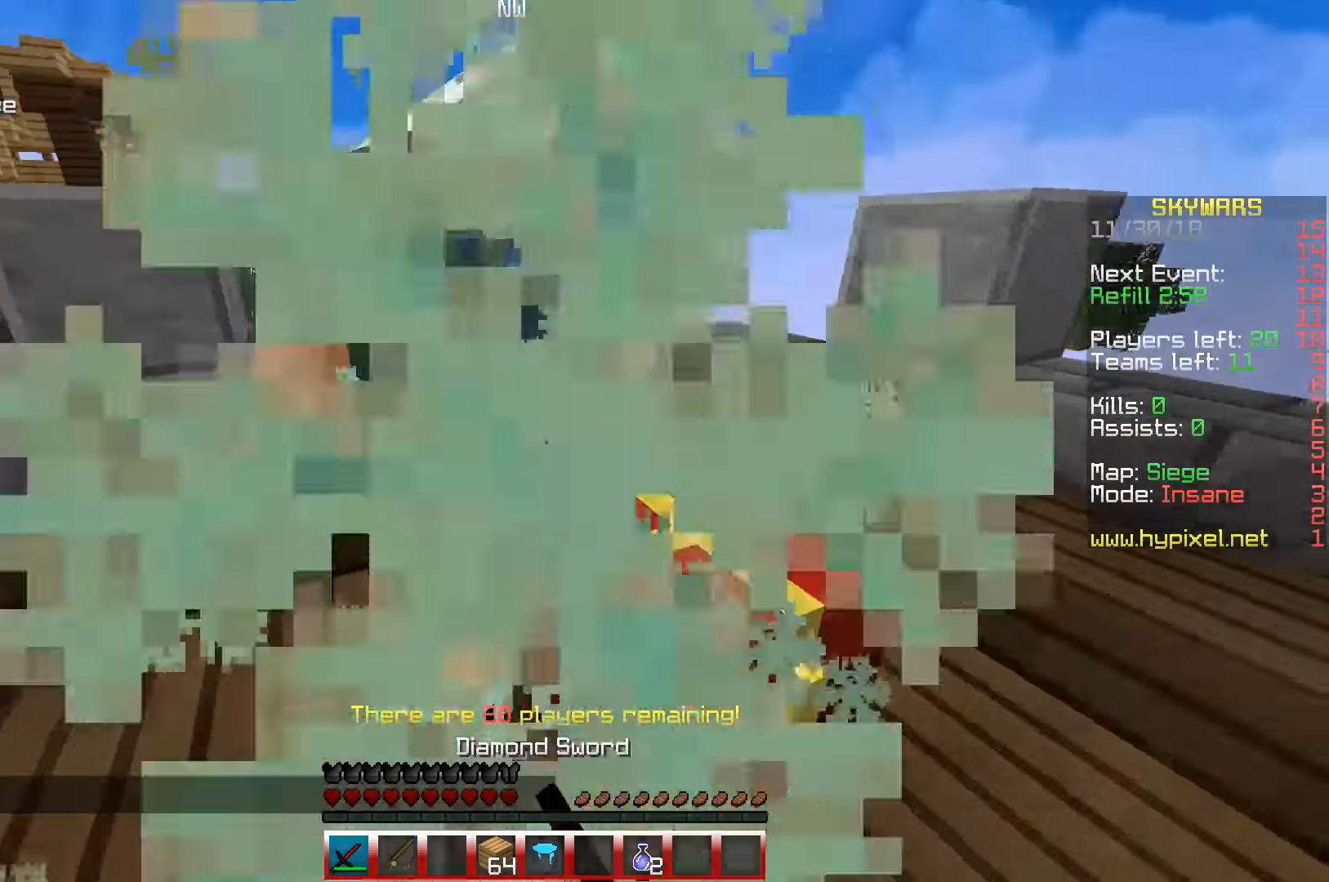
{"keys": [], "events": [[66, "w", "up"], [100, "space", "up"]]}
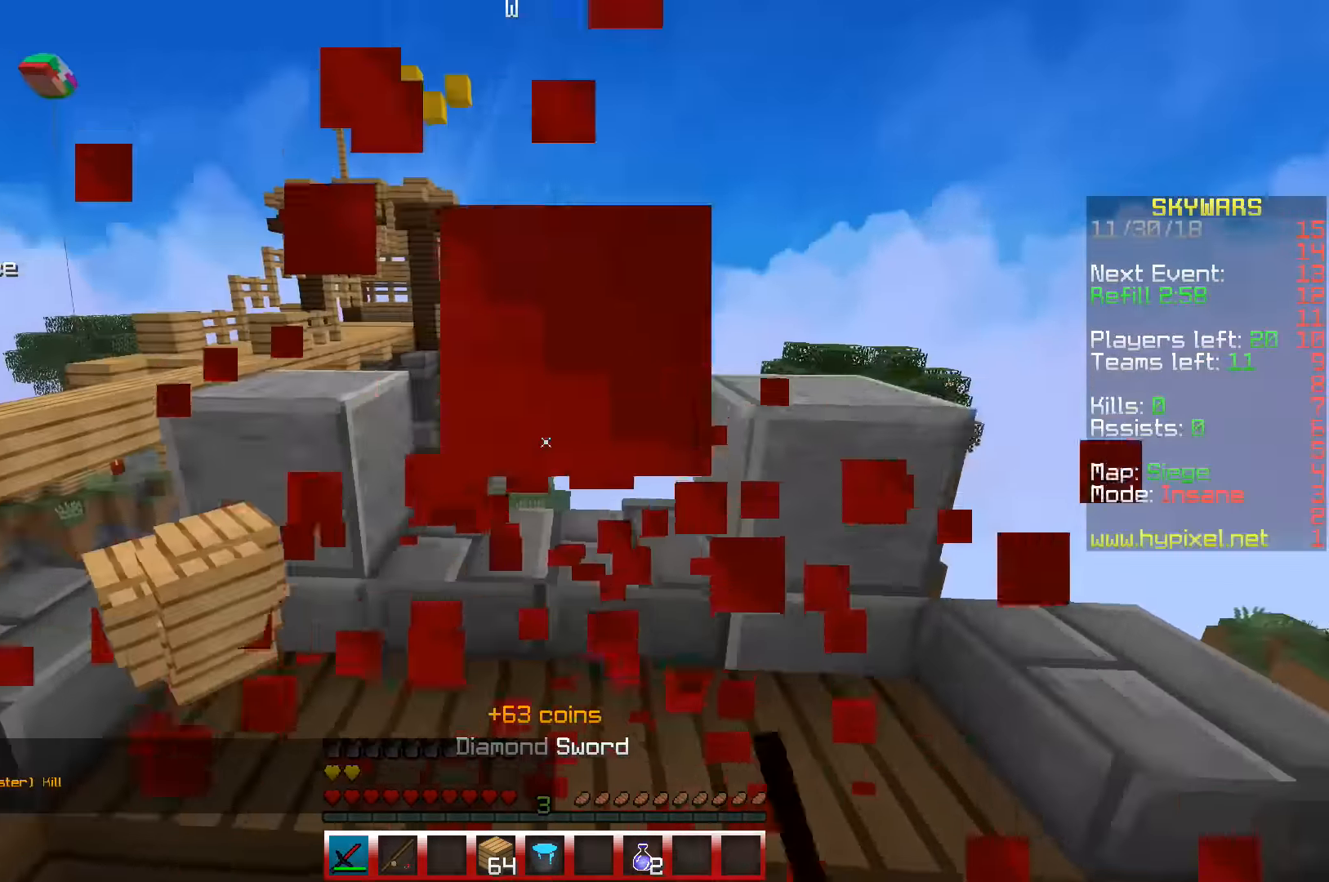
{"keys": ["w"], "events": [[83, "a", "down"], [300, "a", "up"], [316, "w", "down"]]}
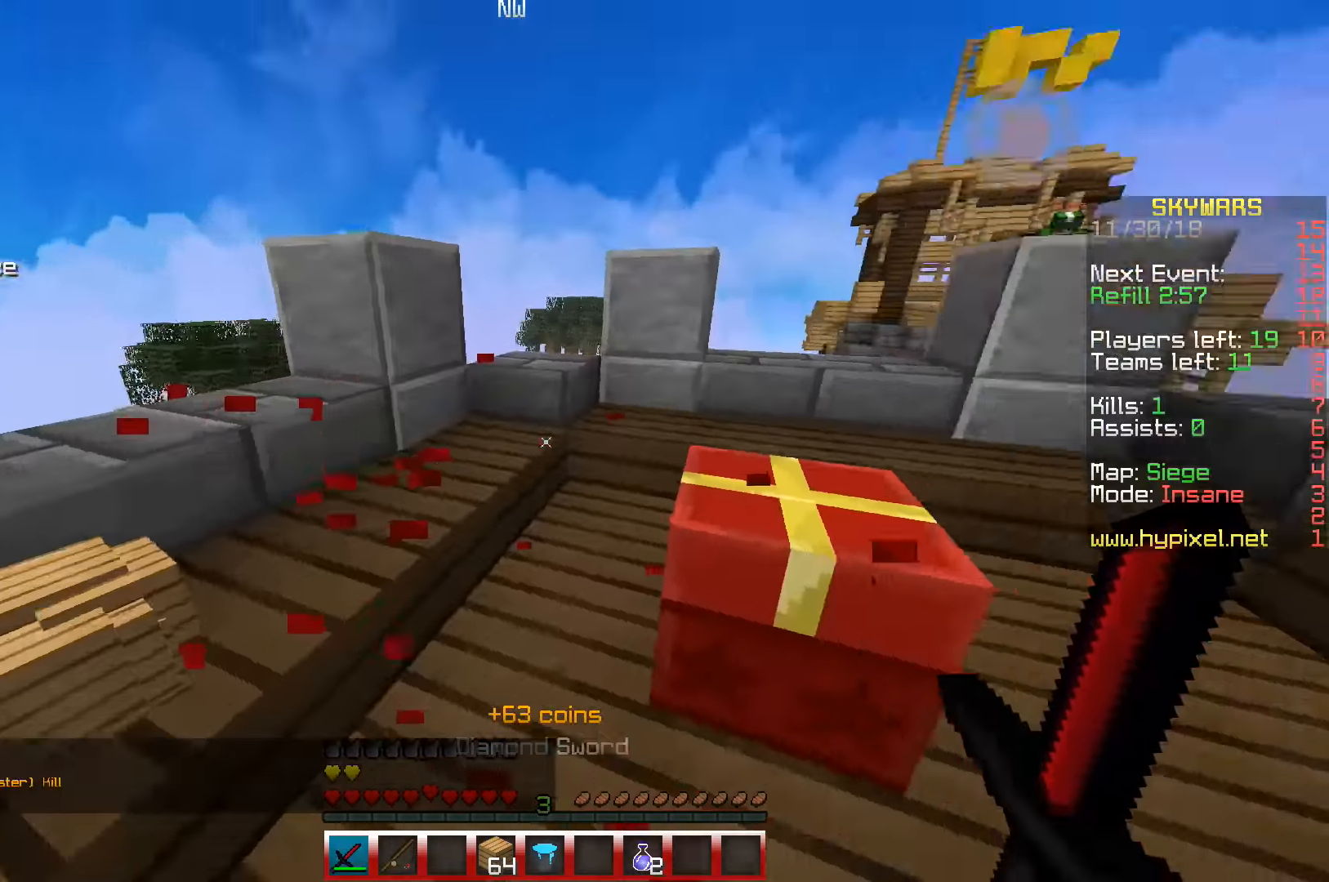
{"keys": ["w"], "events": []}
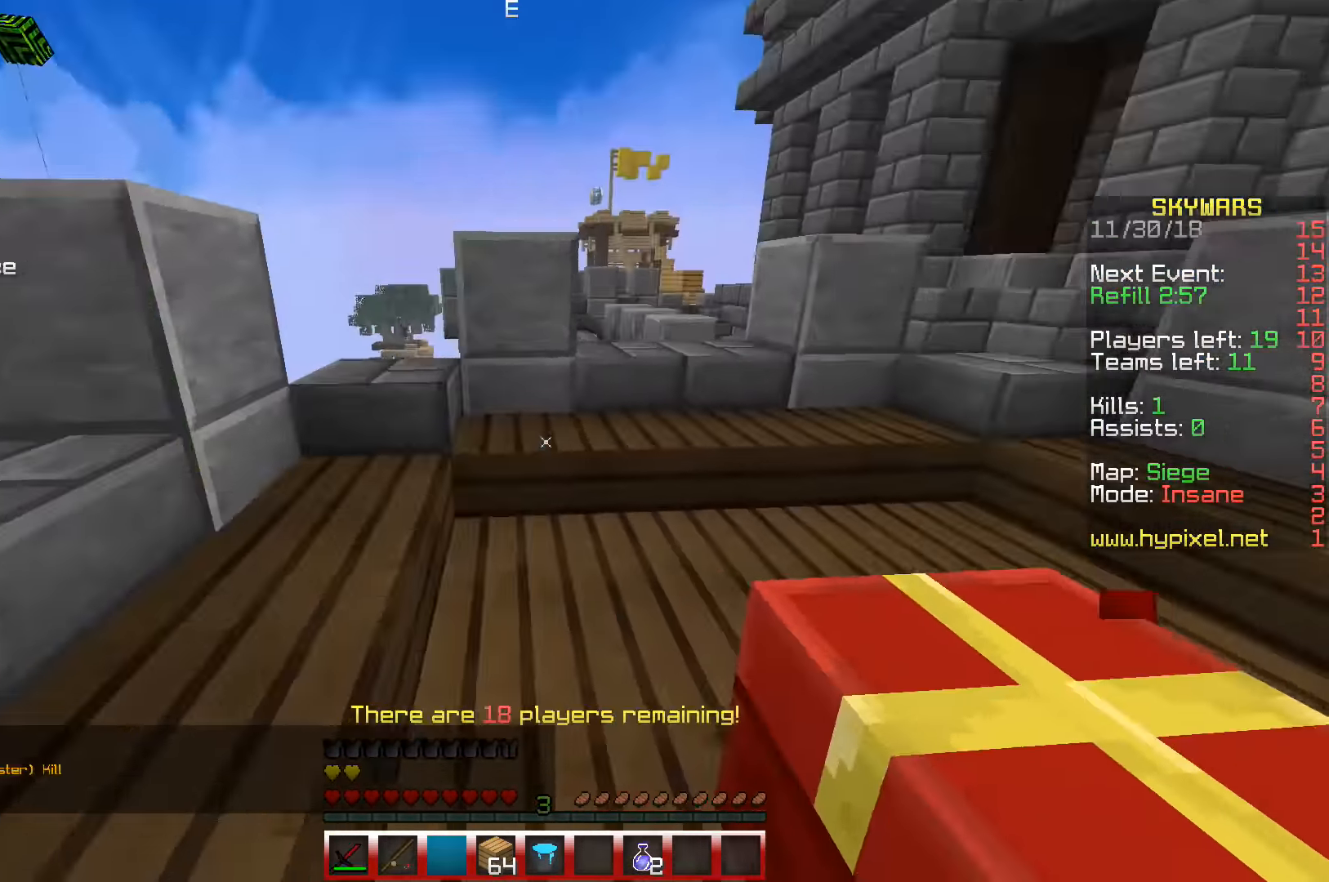
{"keys": ["w"], "events": []}
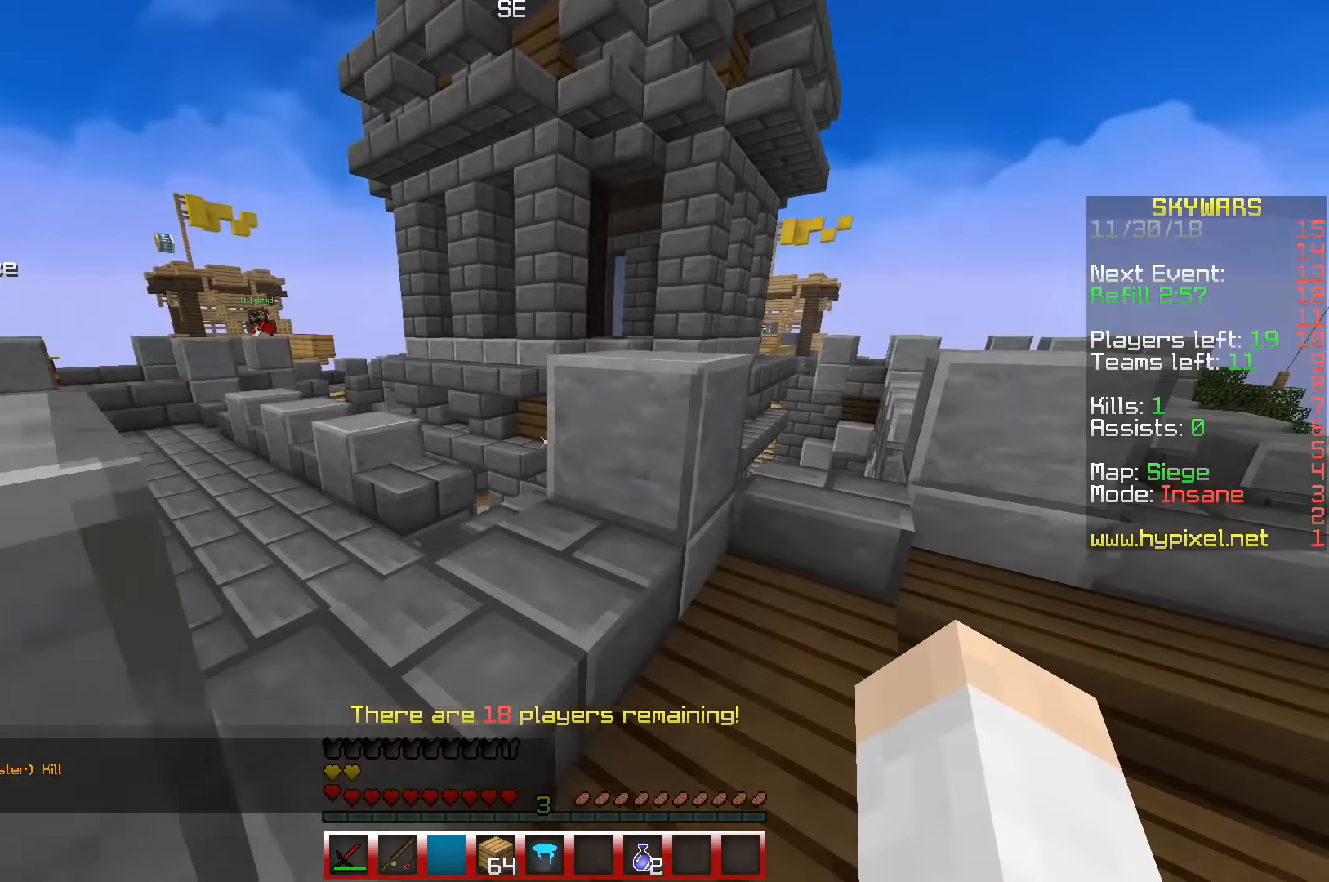
{"keys": [], "events": [[150, "w", "up"]]}
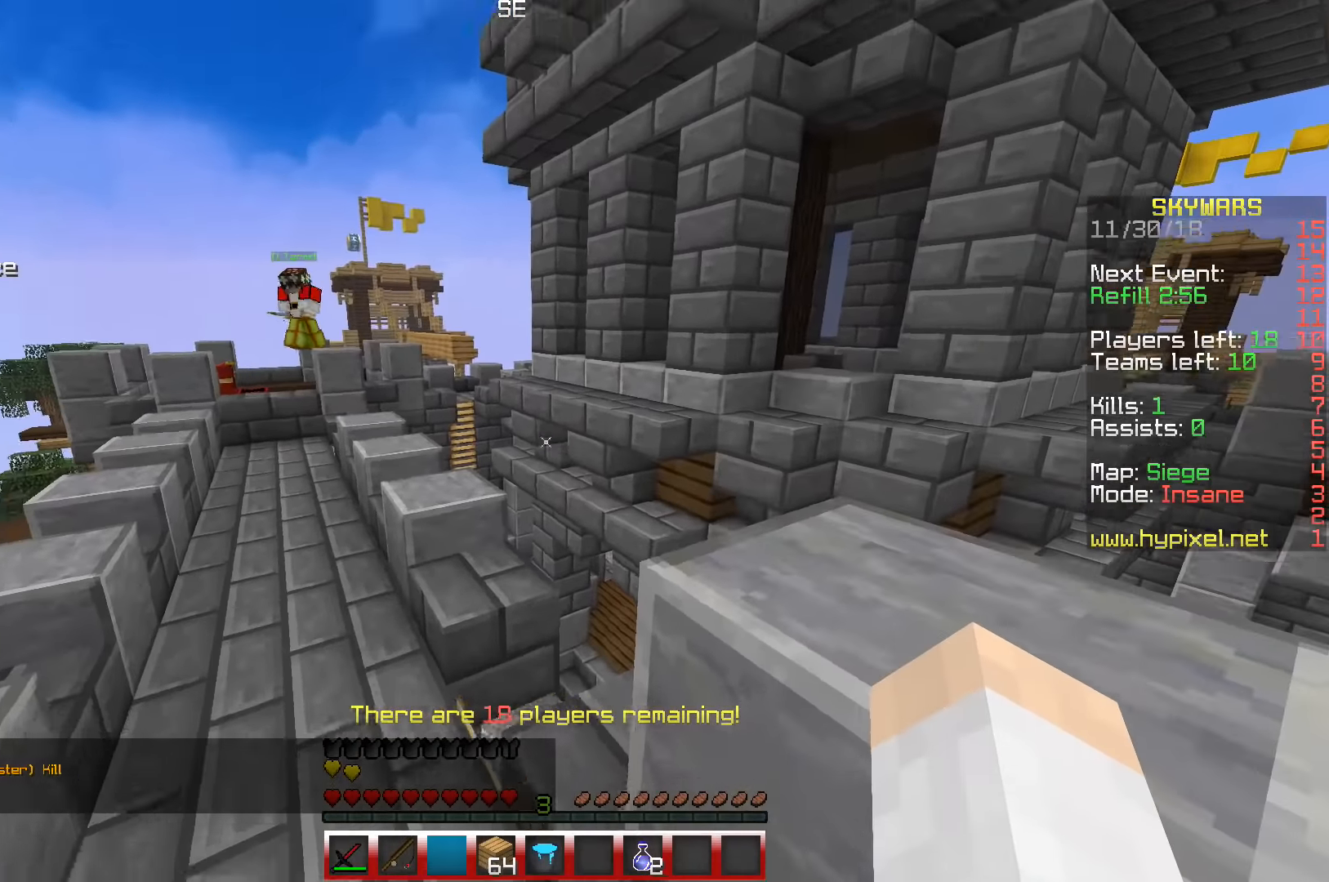
{"keys": ["w"], "events": [[483, "w", "down"]]}
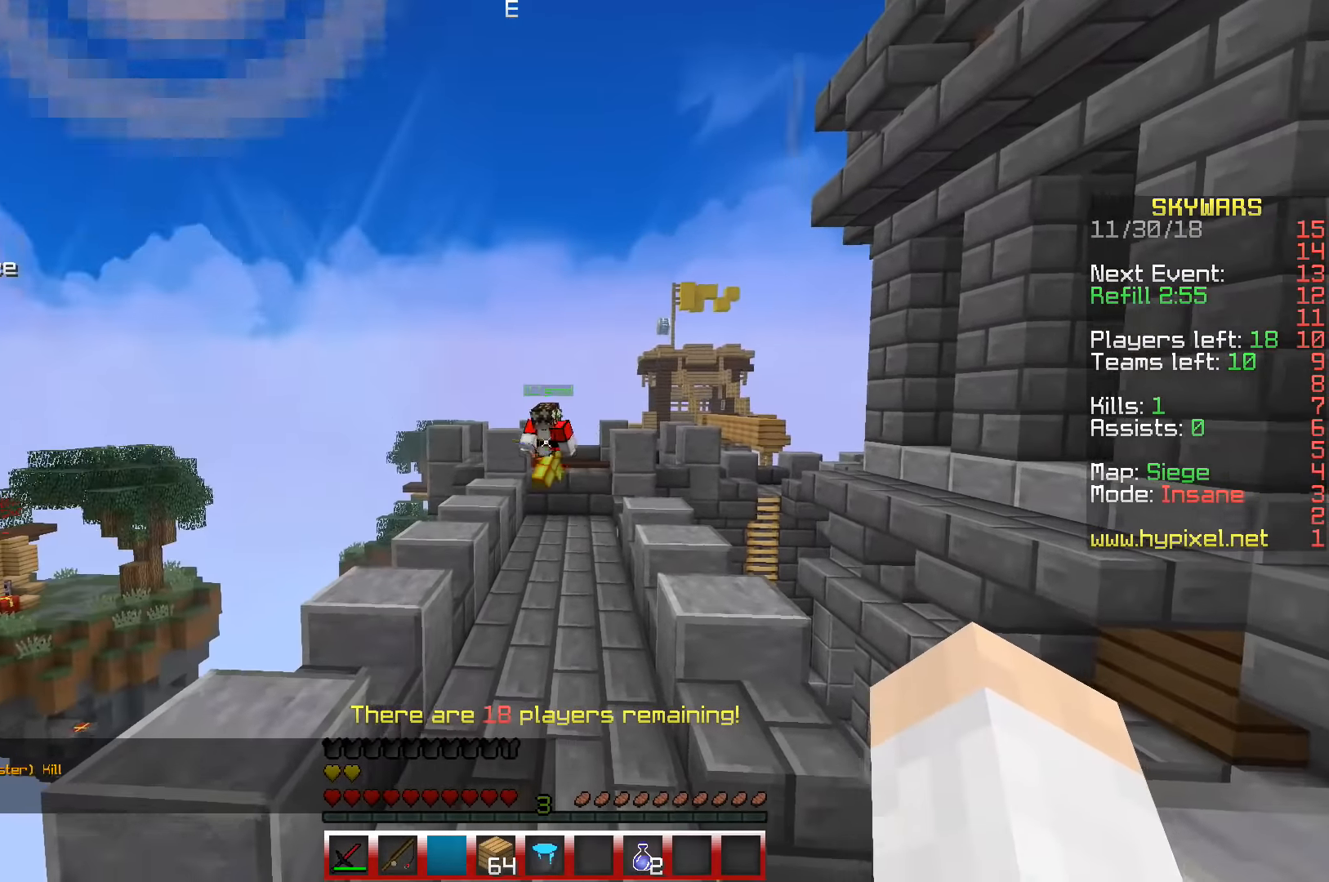
{"keys": [], "events": [[133, "w", "up"]]}
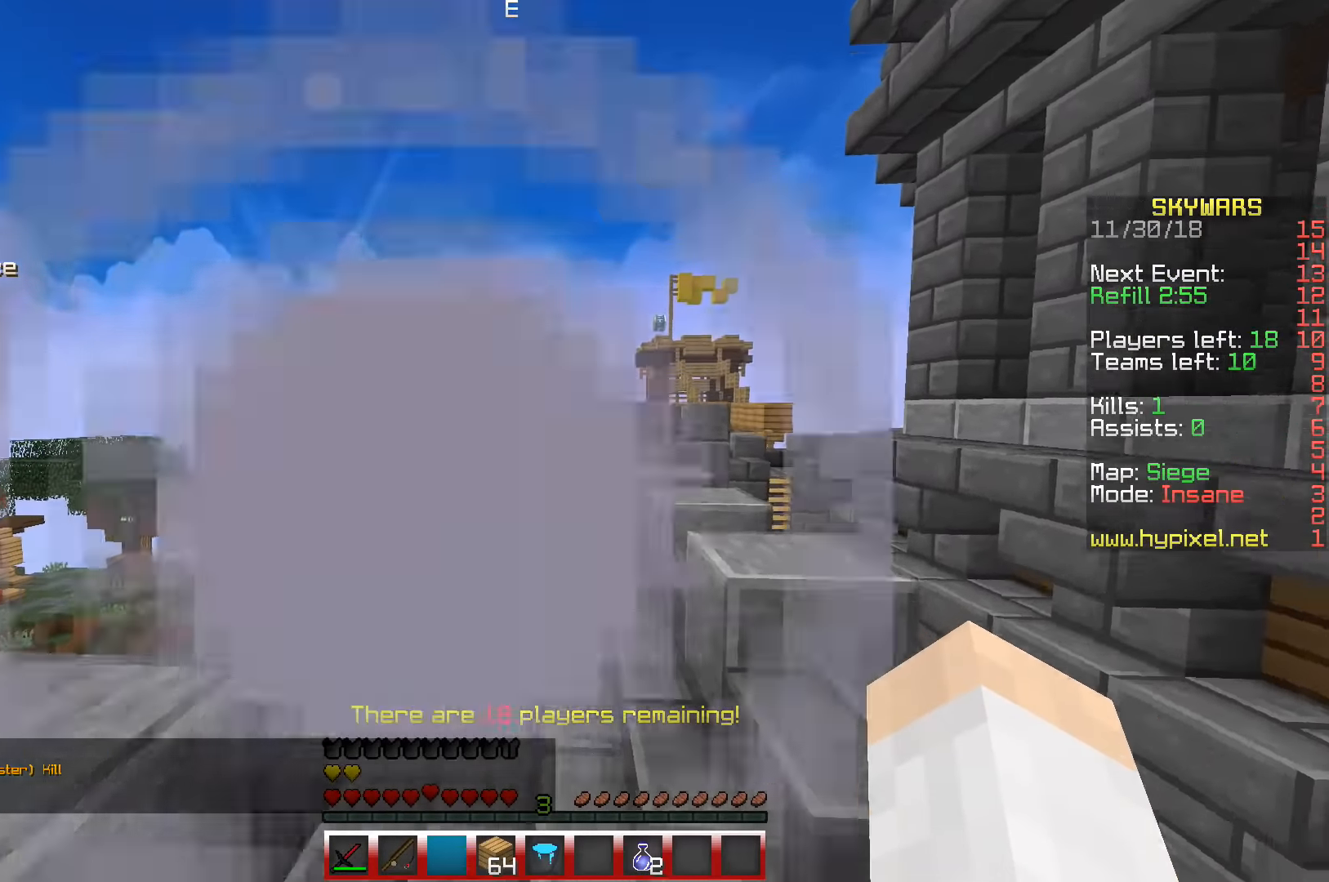
{"keys": [], "events": []}
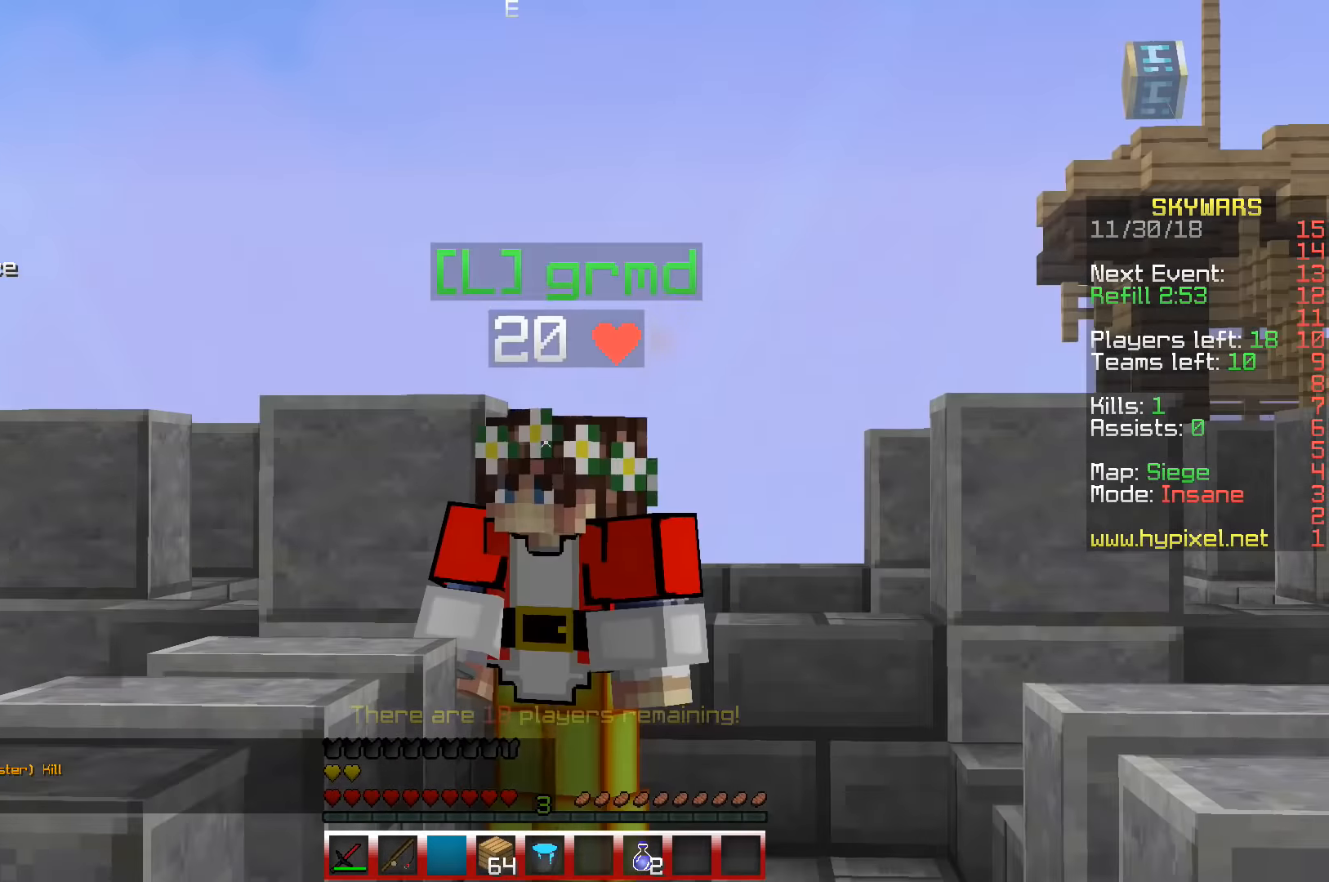
{"keys": [], "events": []}
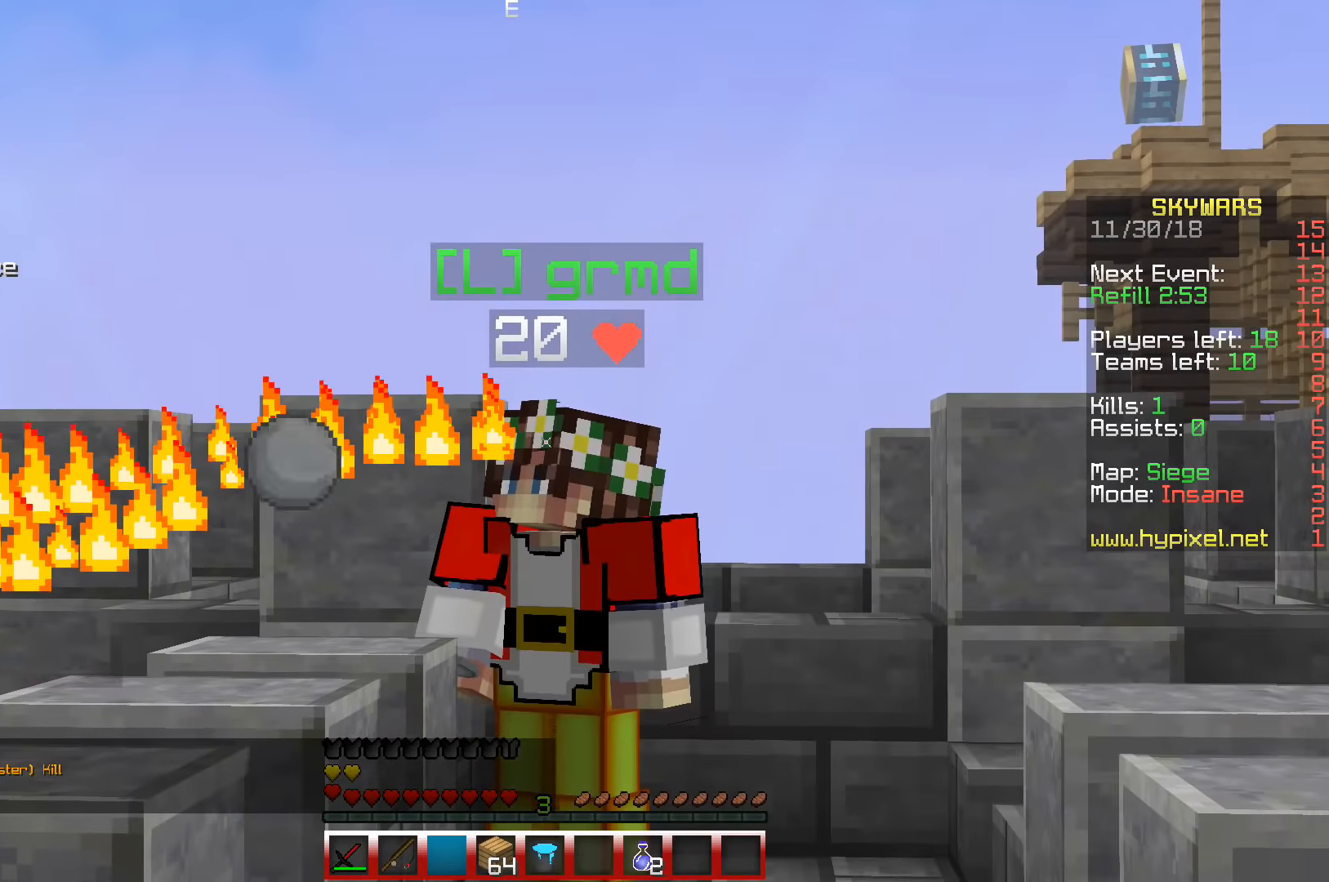
{"keys": [], "events": []}
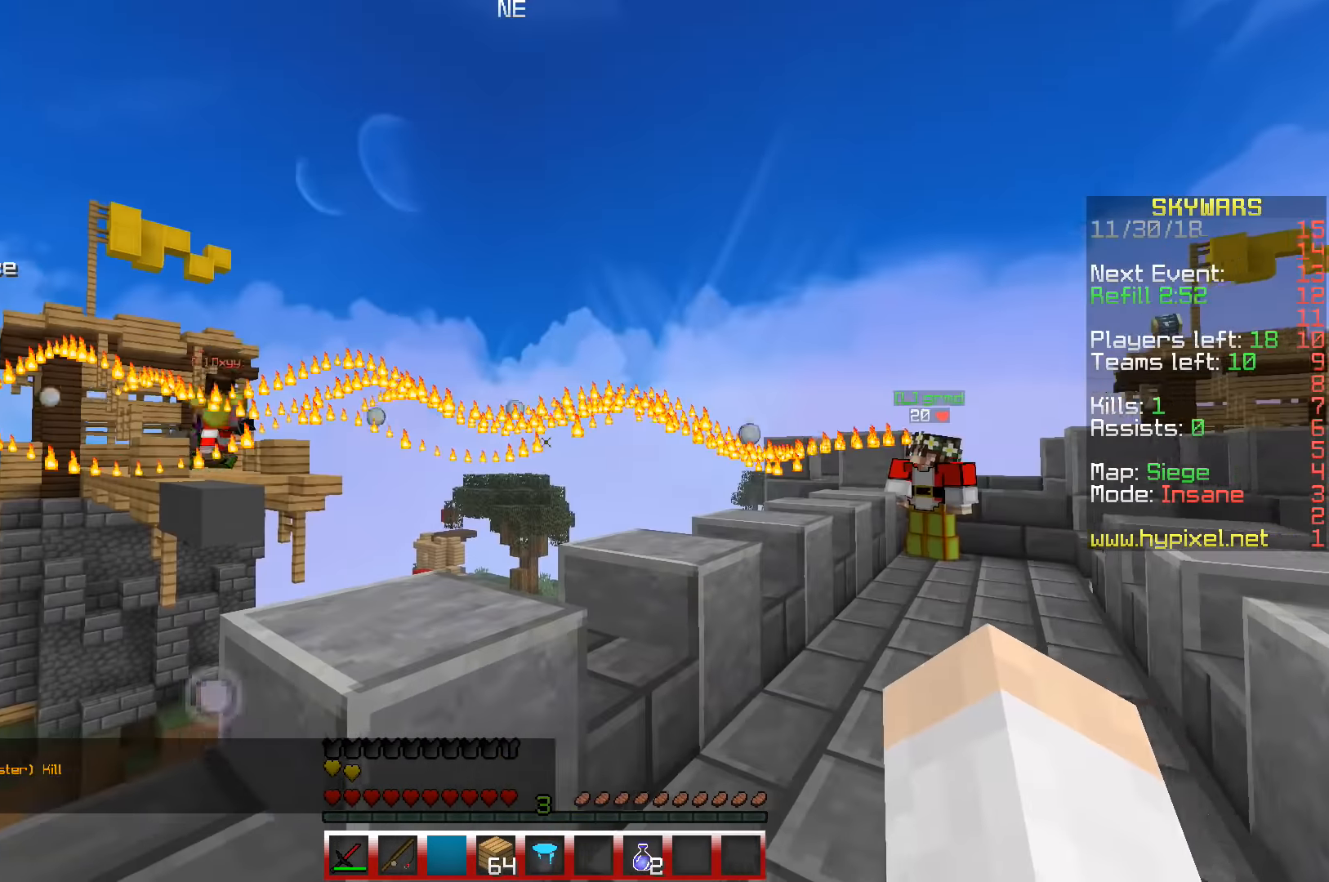
{"keys": [], "events": []}
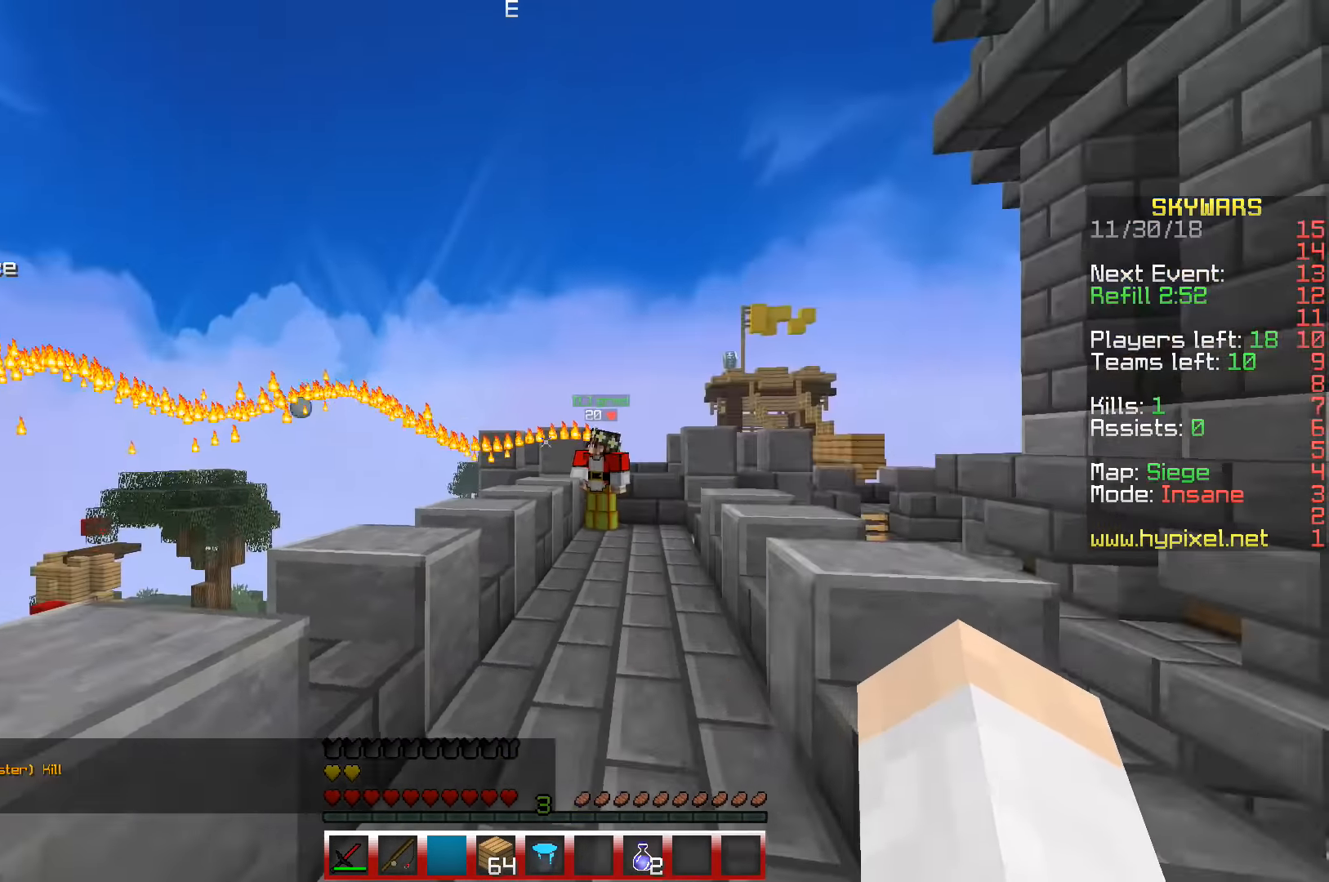
{"keys": [], "events": []}
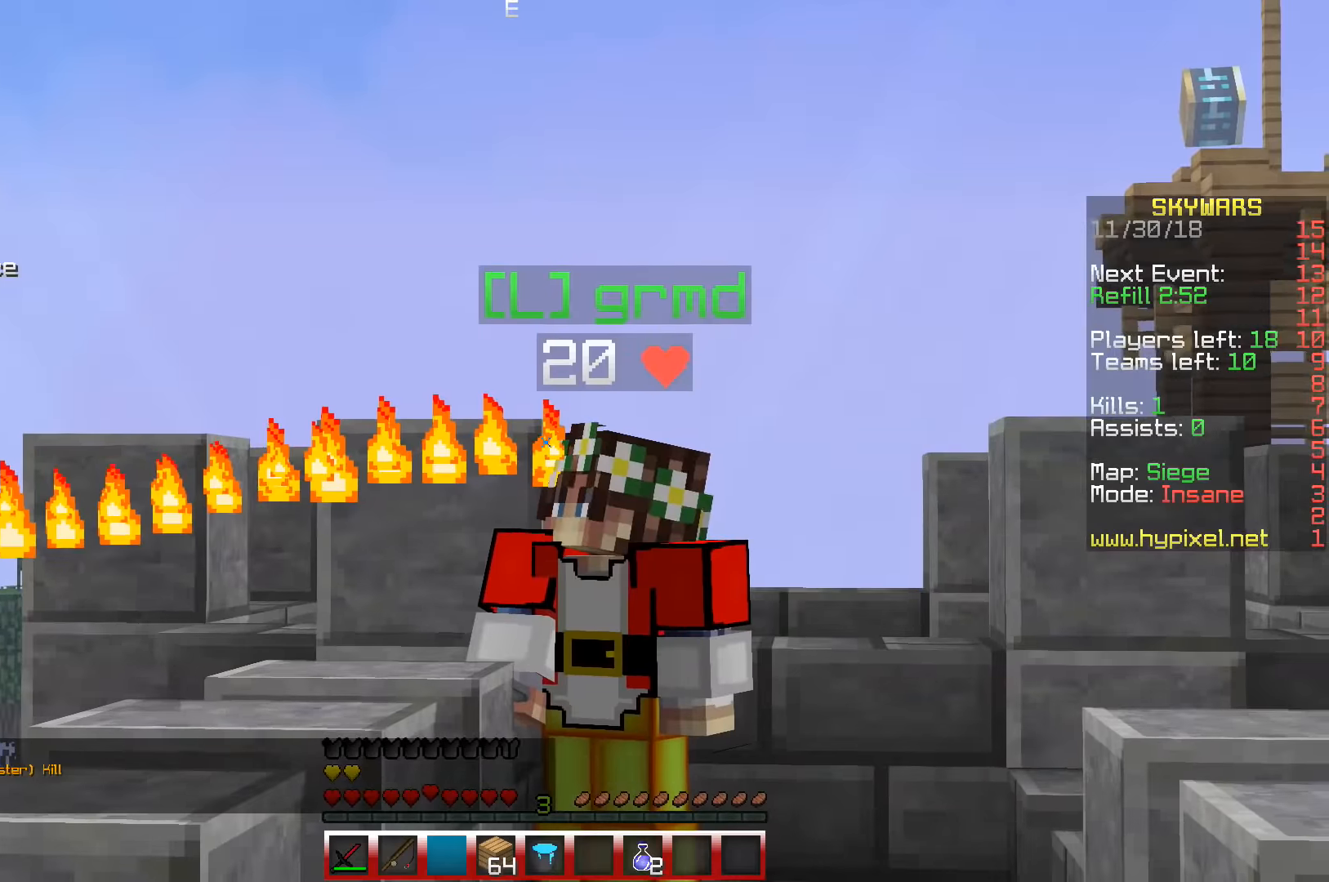
{"keys": [], "events": []}
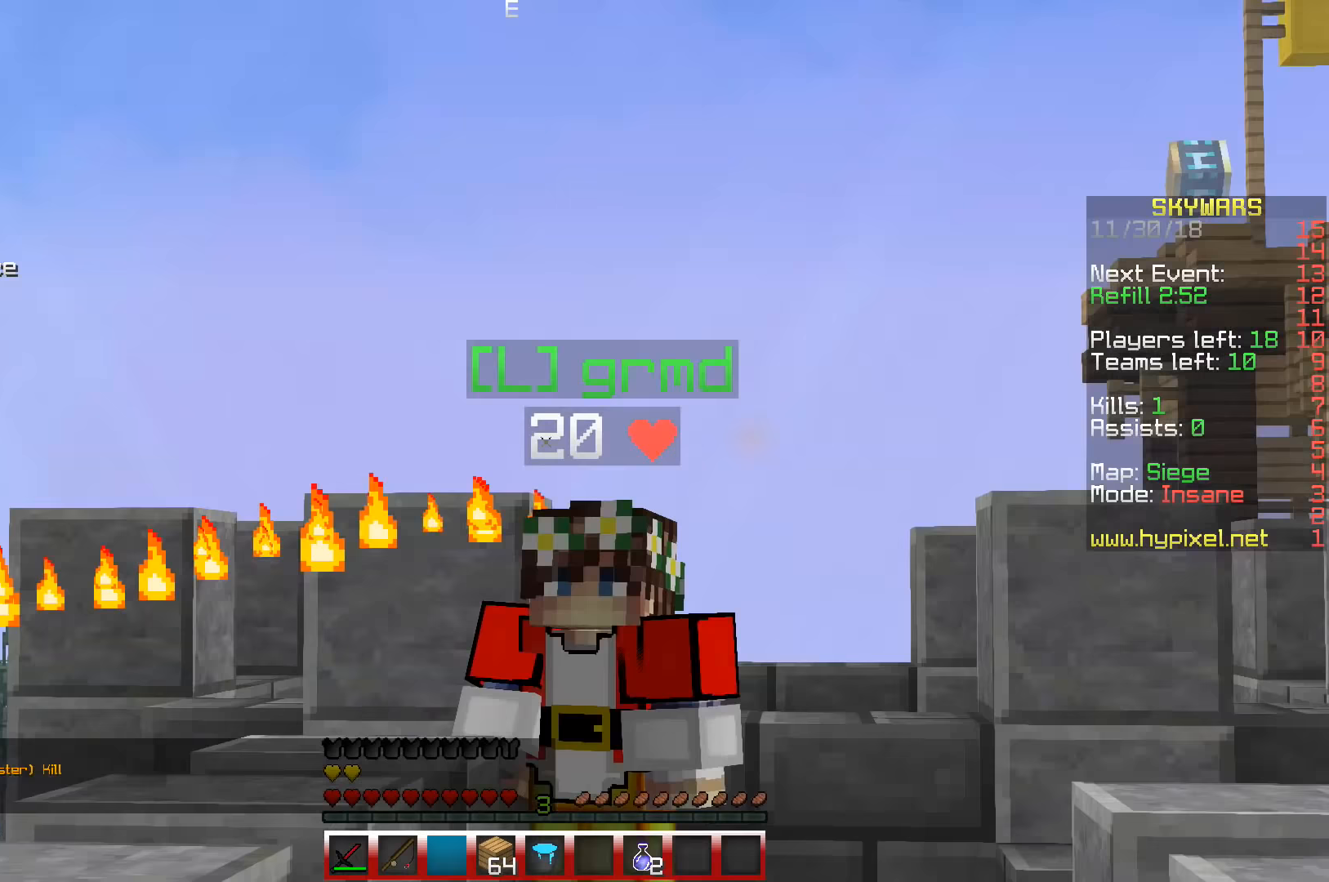
{"keys": [], "events": []}
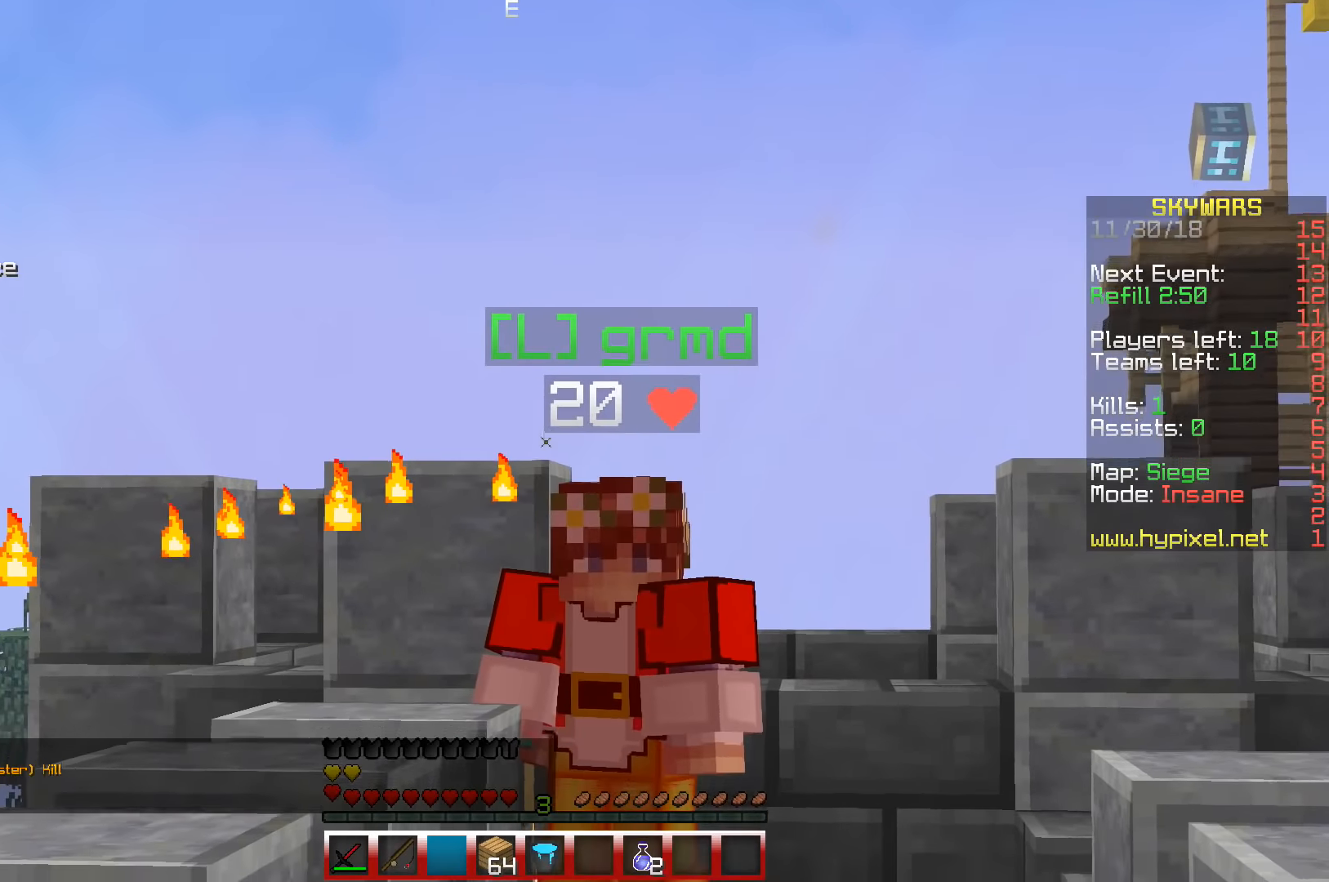
{"keys": [], "events": []}
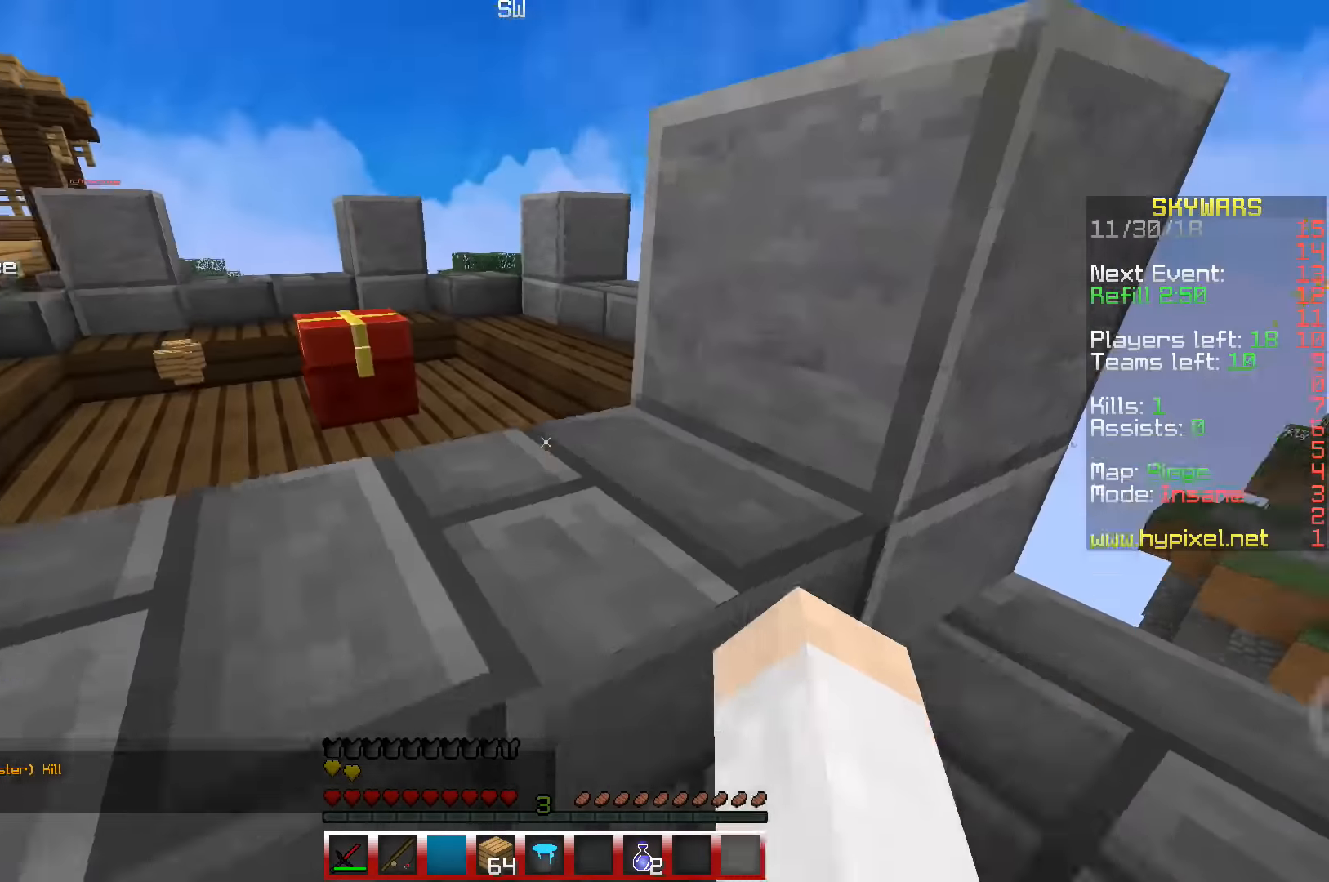
{"keys": ["space", "w"], "events": [[50, "w", "down"], [117, "space", "down"]]}